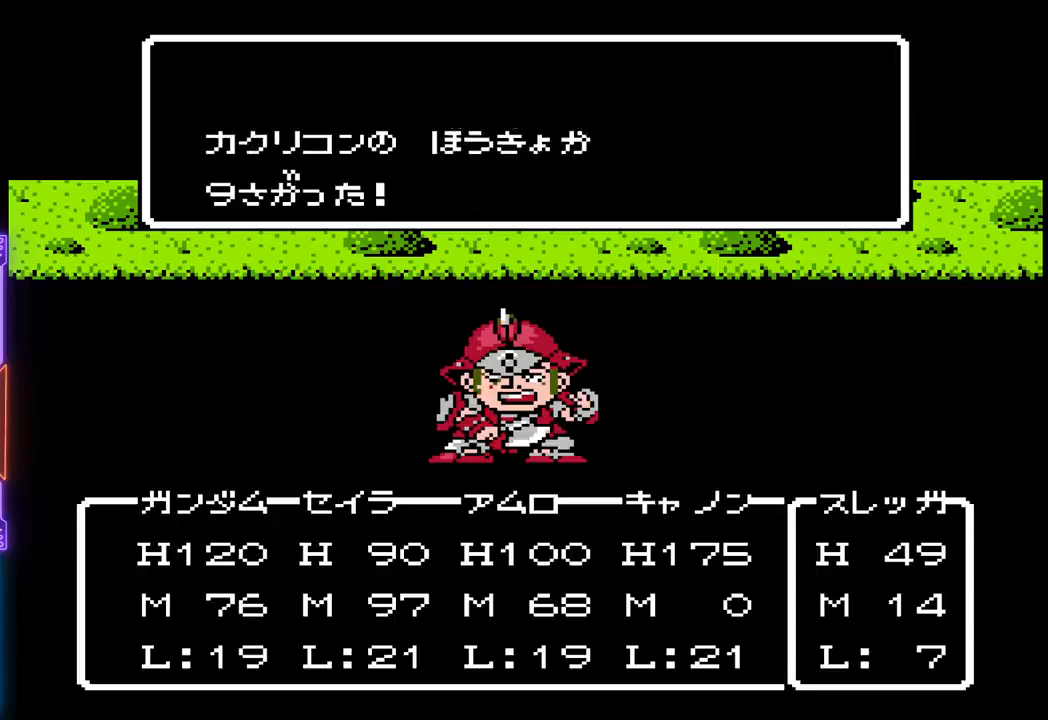
Gameplay with a controller (PlayStation layout); each line is a JSON object with the inputs held at the frame after it. "events" lists button and stick changes between this image and that frame as [ms after this image, input, new state], when the widget could be followed in between. Not read: L3 R3 left_stick right_stick.
{"buttons": ["TRIANGLE"], "events": []}
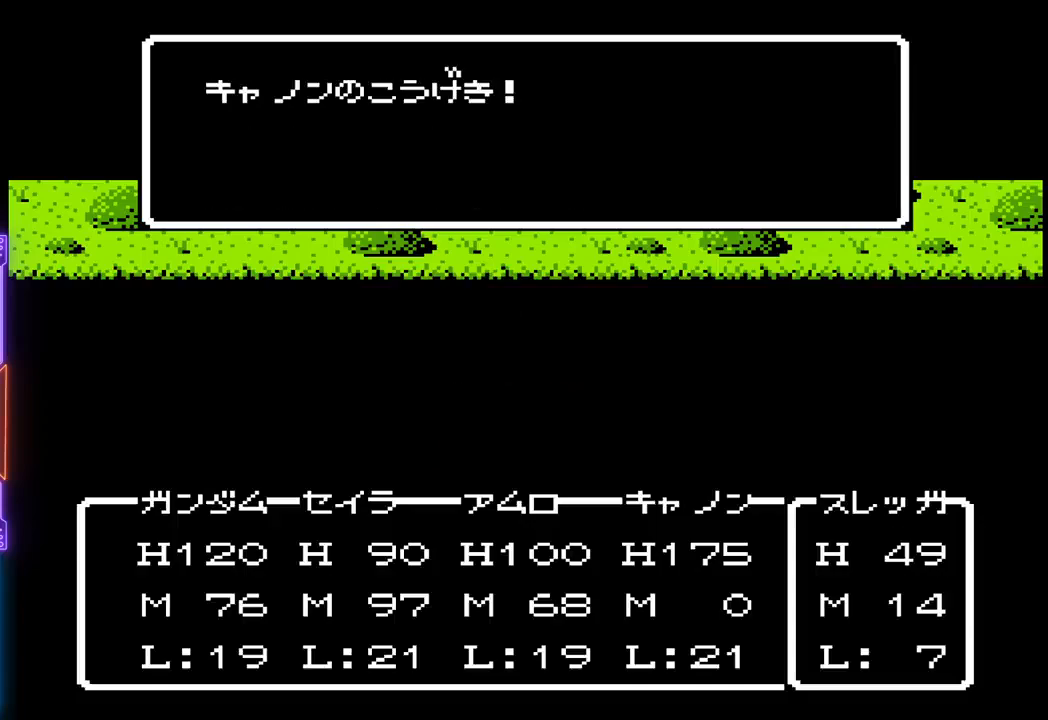
{"buttons": ["TRIANGLE"], "events": []}
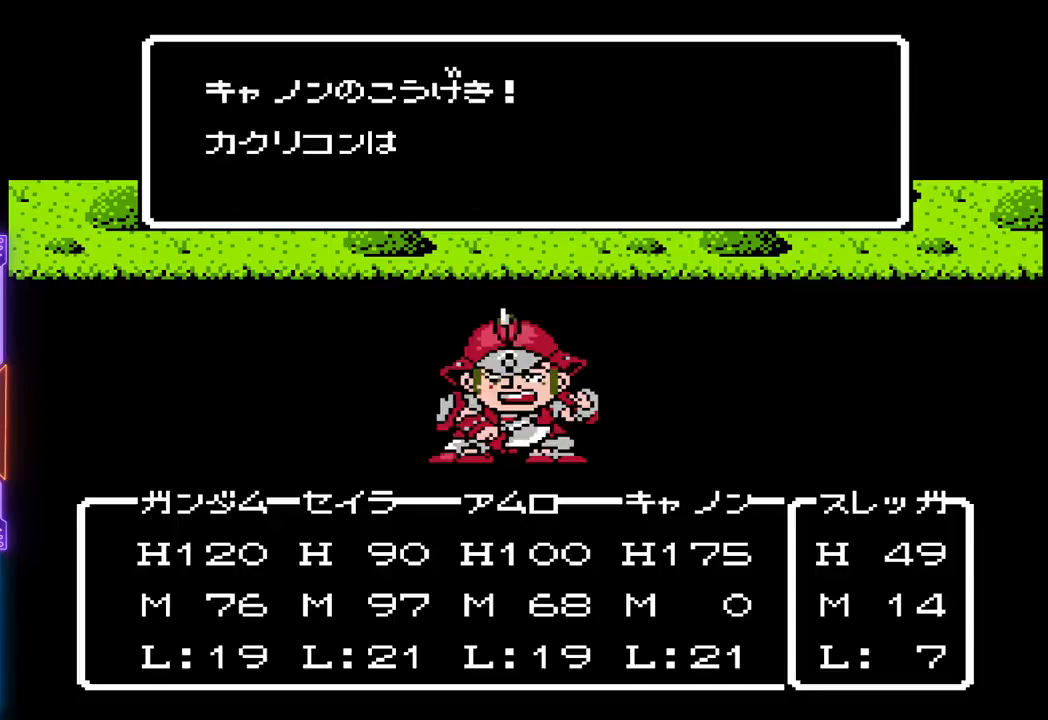
{"buttons": ["TRIANGLE"], "events": []}
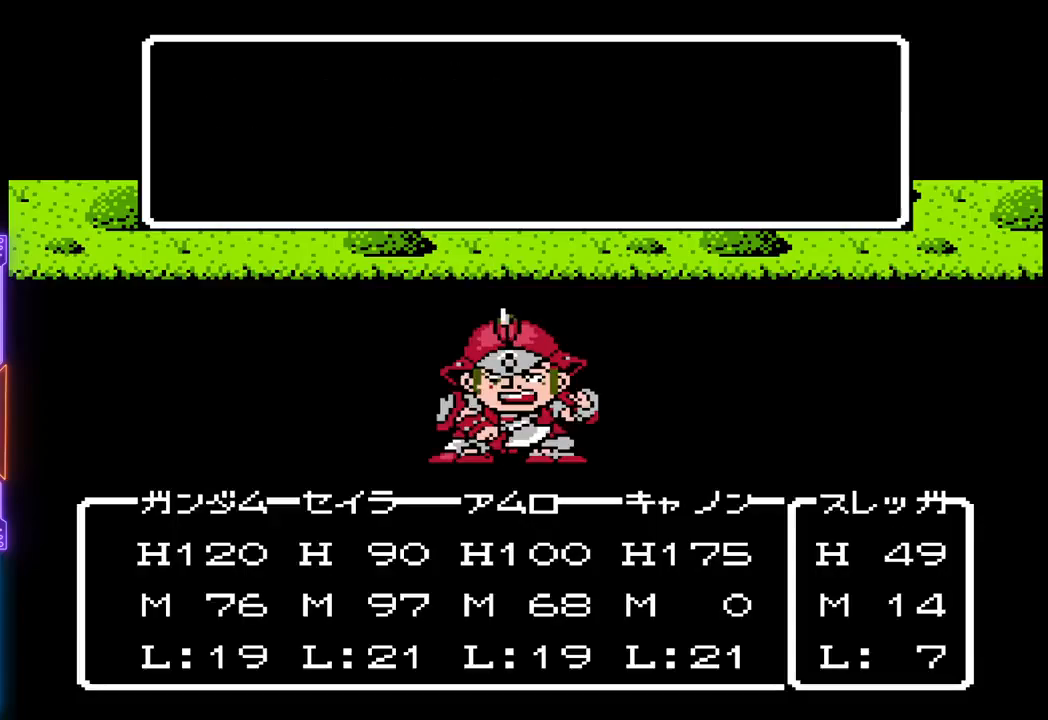
{"buttons": ["TRIANGLE"], "events": []}
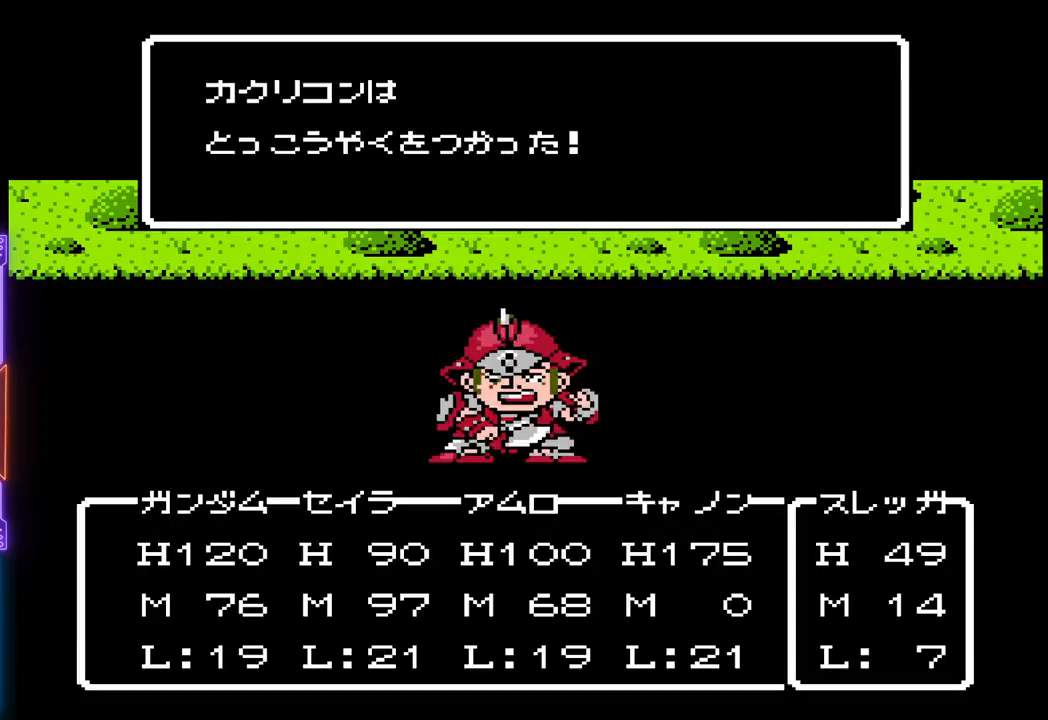
{"buttons": ["TRIANGLE"], "events": []}
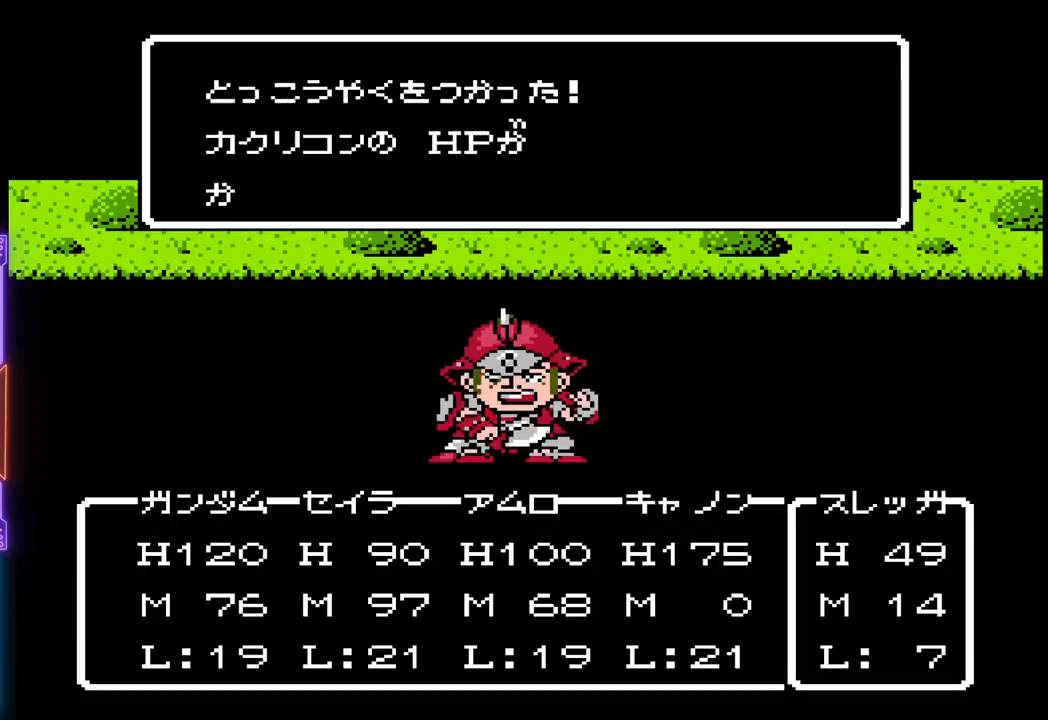
{"buttons": ["TRIANGLE"], "events": []}
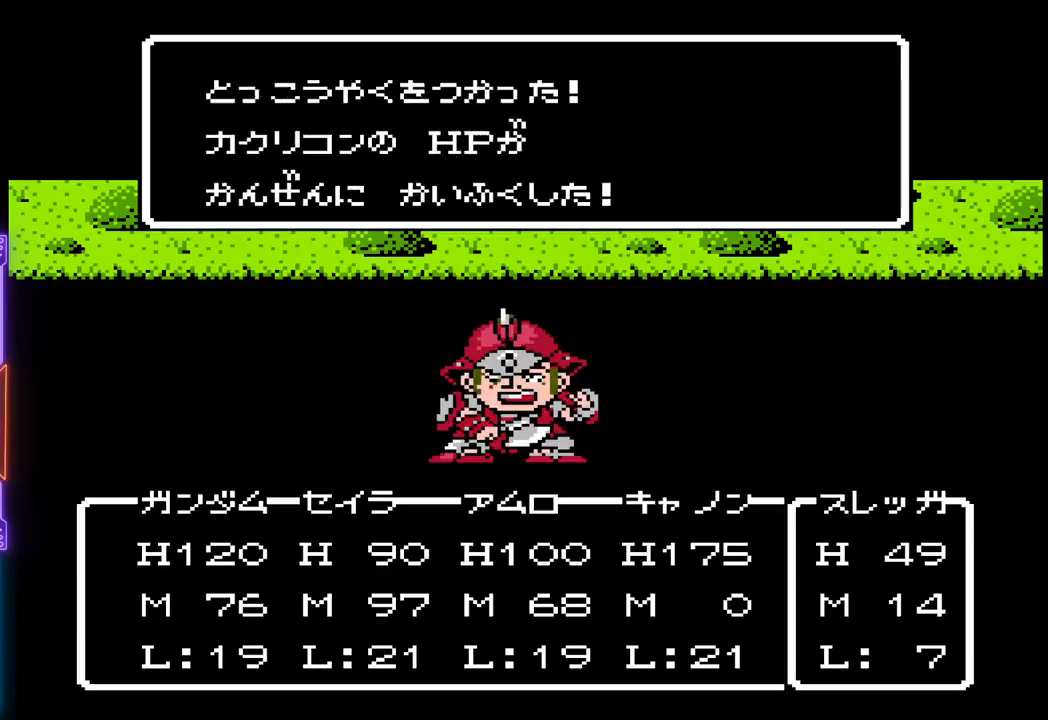
{"buttons": [], "events": [[67, "TRIANGLE", "up"]]}
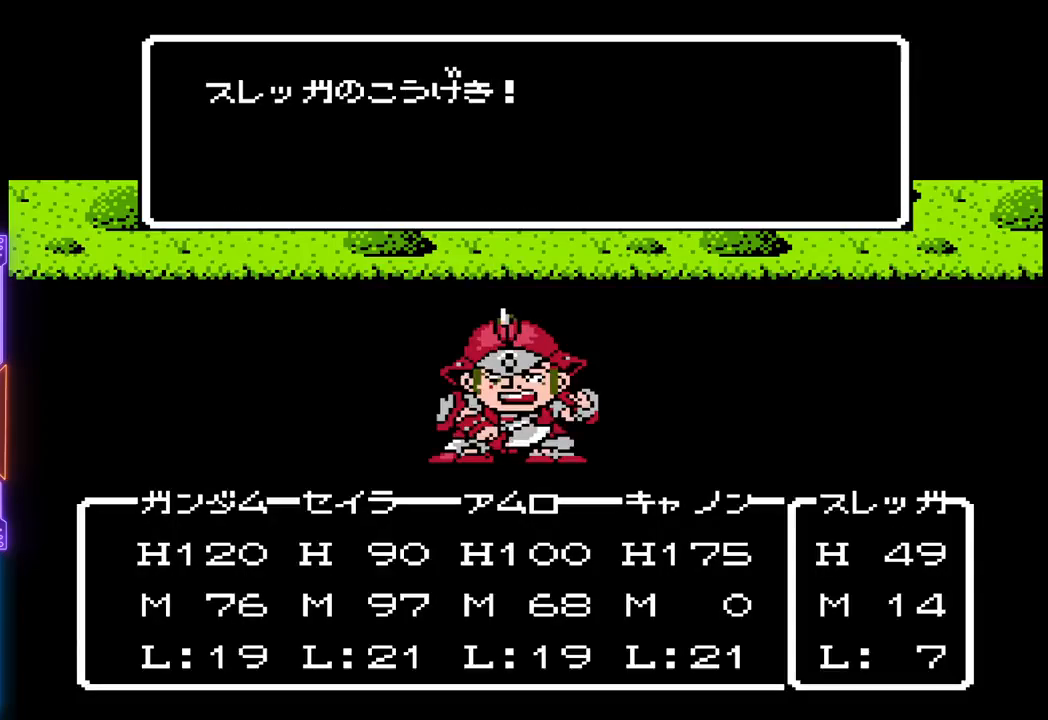
{"buttons": ["CIRCLE", "TRIANGLE"], "events": [[233, "CIRCLE", "down"], [250, "TRIANGLE", "down"]]}
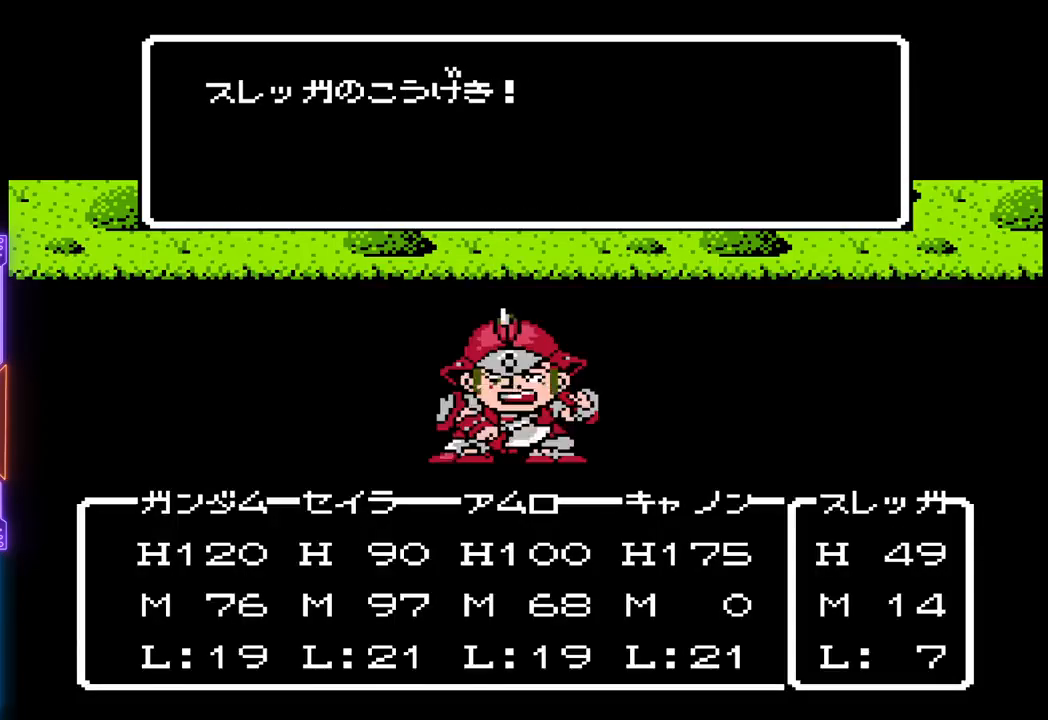
{"buttons": ["CIRCLE", "TRIANGLE"], "events": []}
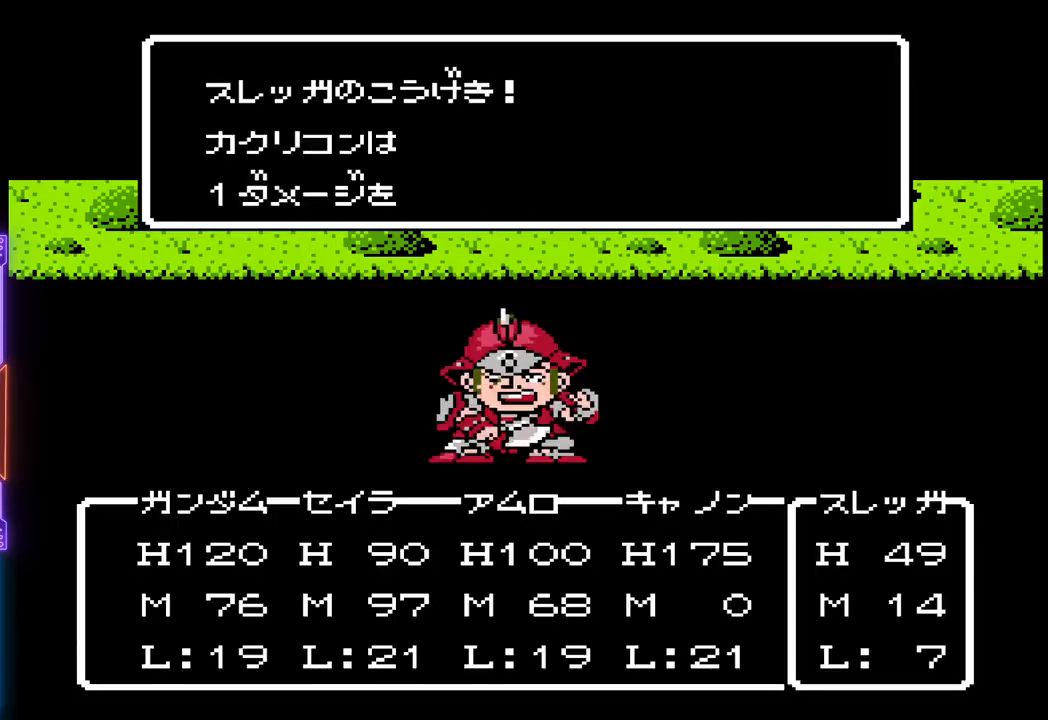
{"buttons": [], "events": [[133, "CIRCLE", "up"], [450, "TRIANGLE", "up"]]}
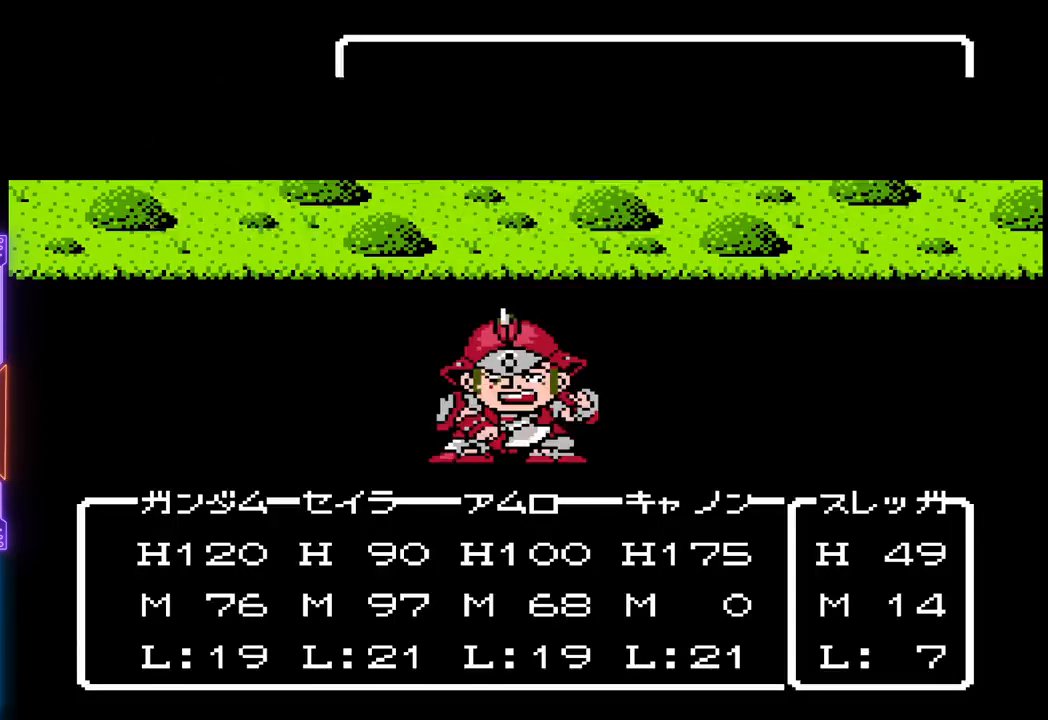
{"buttons": [], "events": []}
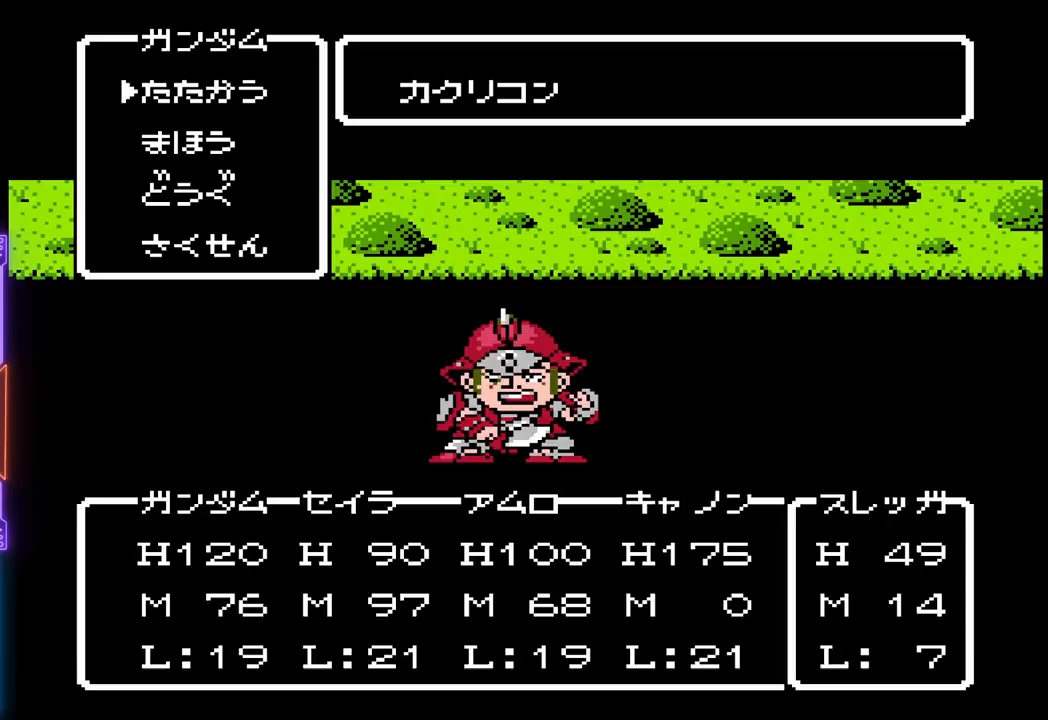
{"buttons": [], "events": [[200, "CIRCLE", "down"], [417, "CIRCLE", "up"]]}
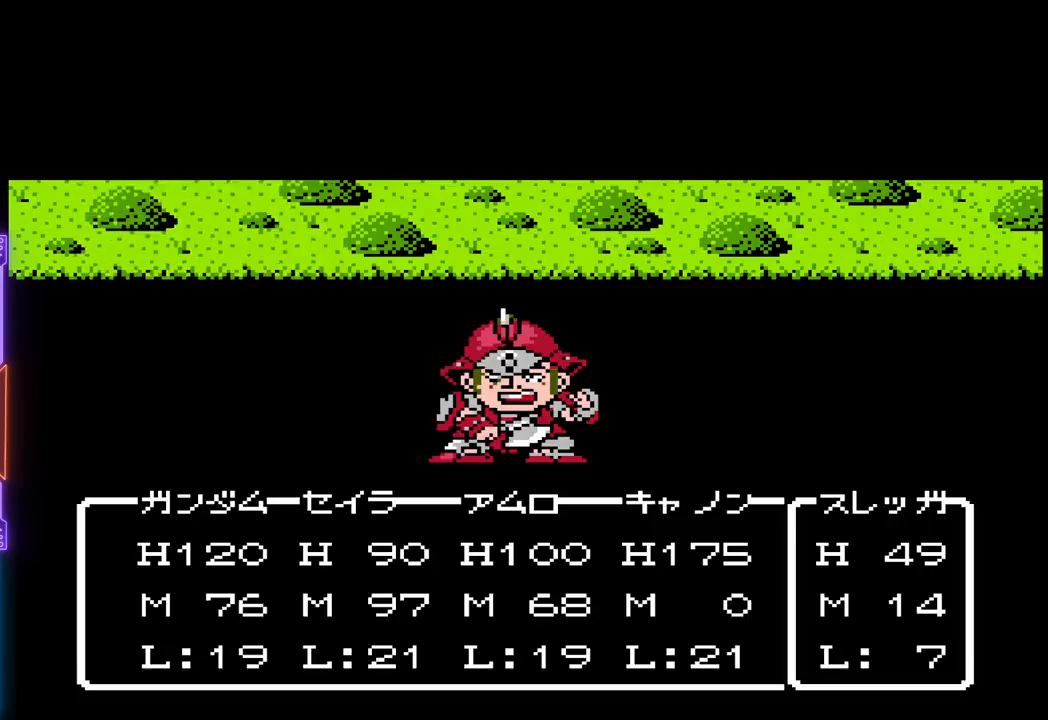
{"buttons": [], "events": [[350, "DPAD_DOWN", "down"], [483, "DPAD_DOWN", "up"]]}
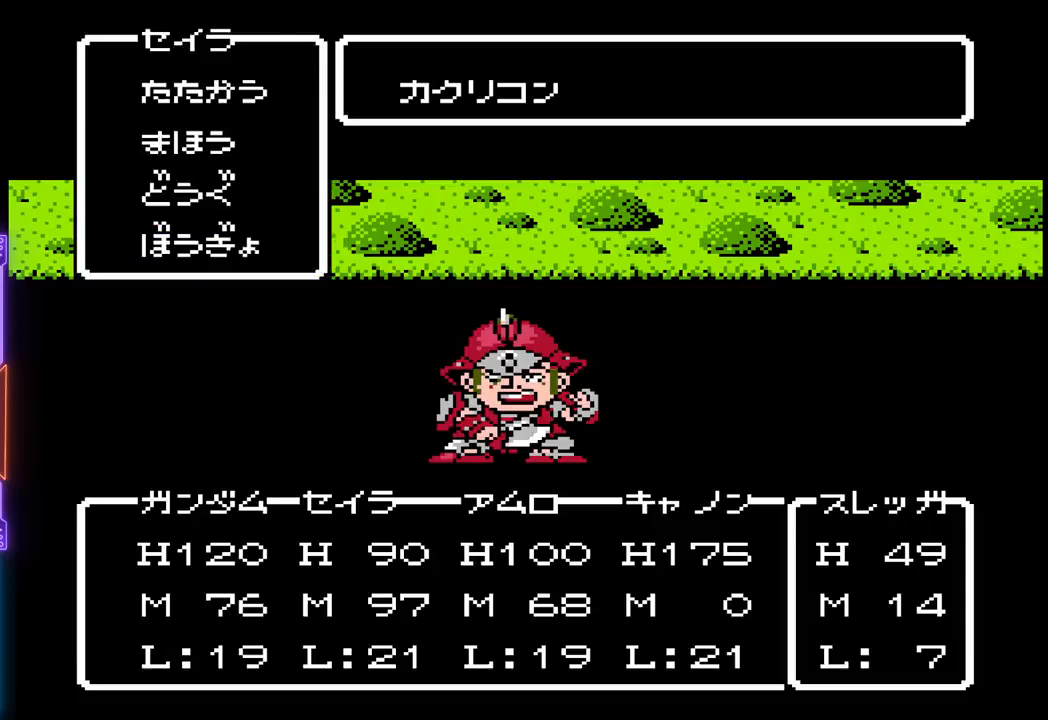
{"buttons": [], "events": [[100, "CIRCLE", "down"], [267, "CIRCLE", "up"]]}
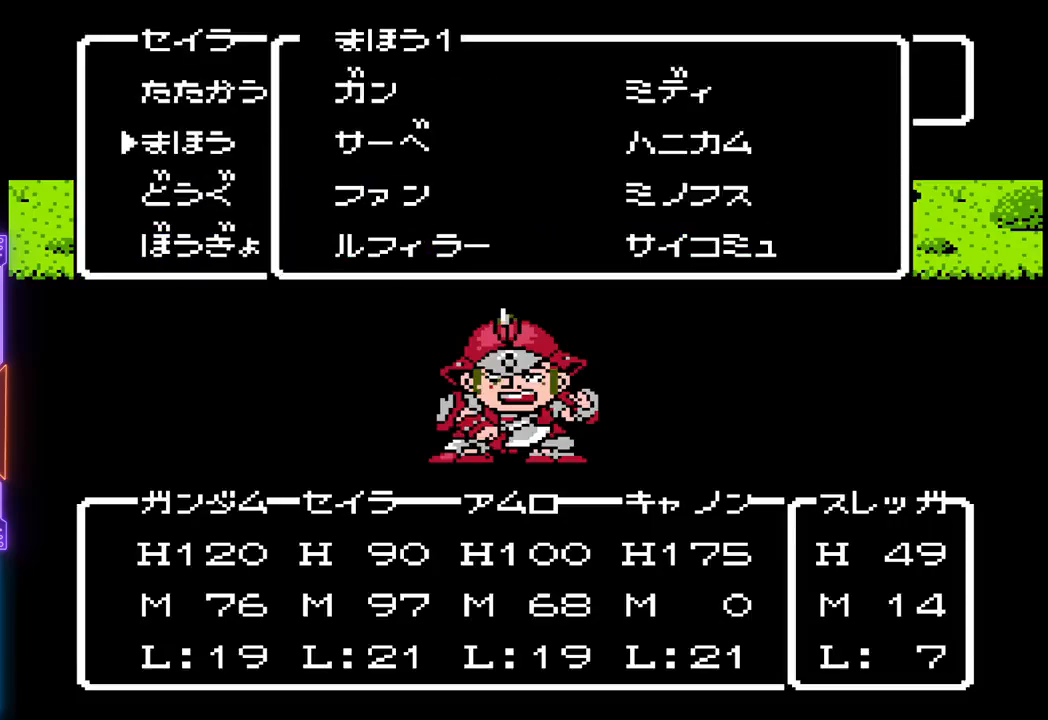
{"buttons": [], "events": [[50, "DPAD_DOWN", "down"], [150, "DPAD_DOWN", "up"], [200, "DPAD_DOWN", "down"], [317, "DPAD_DOWN", "up"]]}
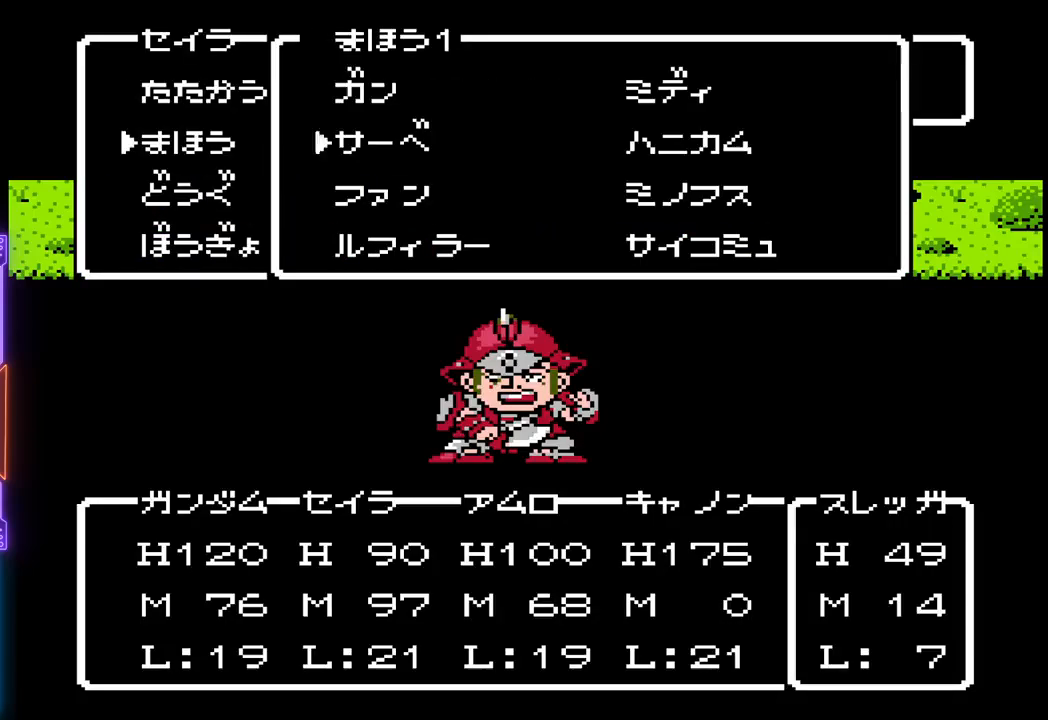
{"buttons": ["CIRCLE"], "events": [[17, "DPAD_UP", "down"], [133, "DPAD_UP", "up"], [183, "DPAD_UP", "down"], [317, "DPAD_UP", "up"], [500, "CIRCLE", "down"]]}
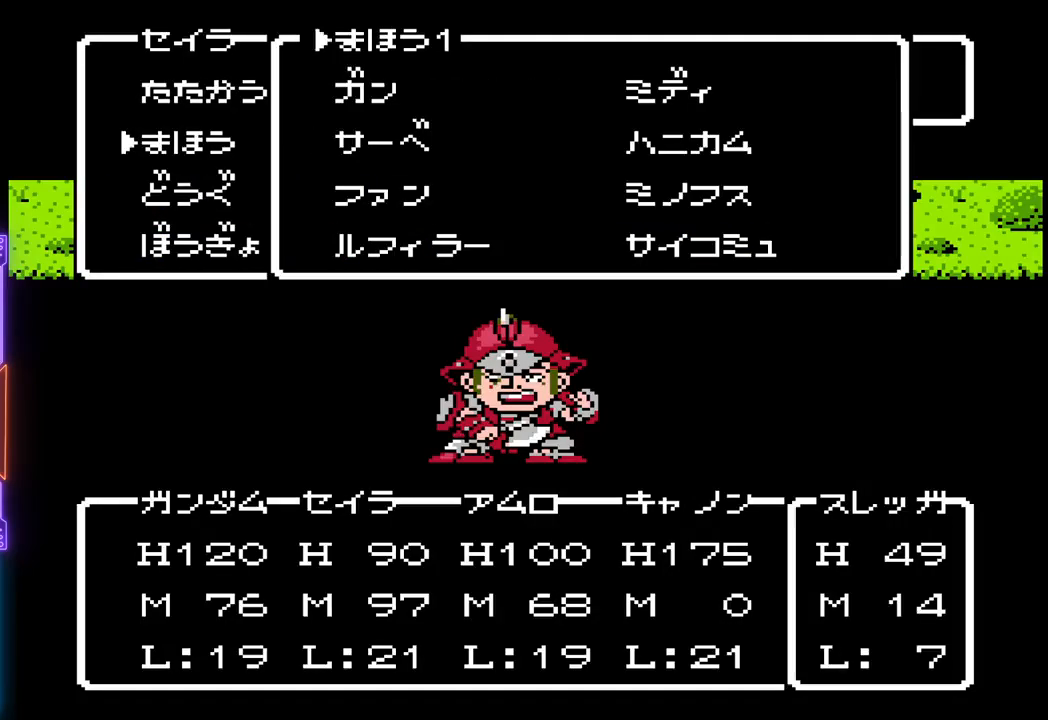
{"buttons": ["CIRCLE"], "events": [[167, "CIRCLE", "up"], [333, "CIRCLE", "down"]]}
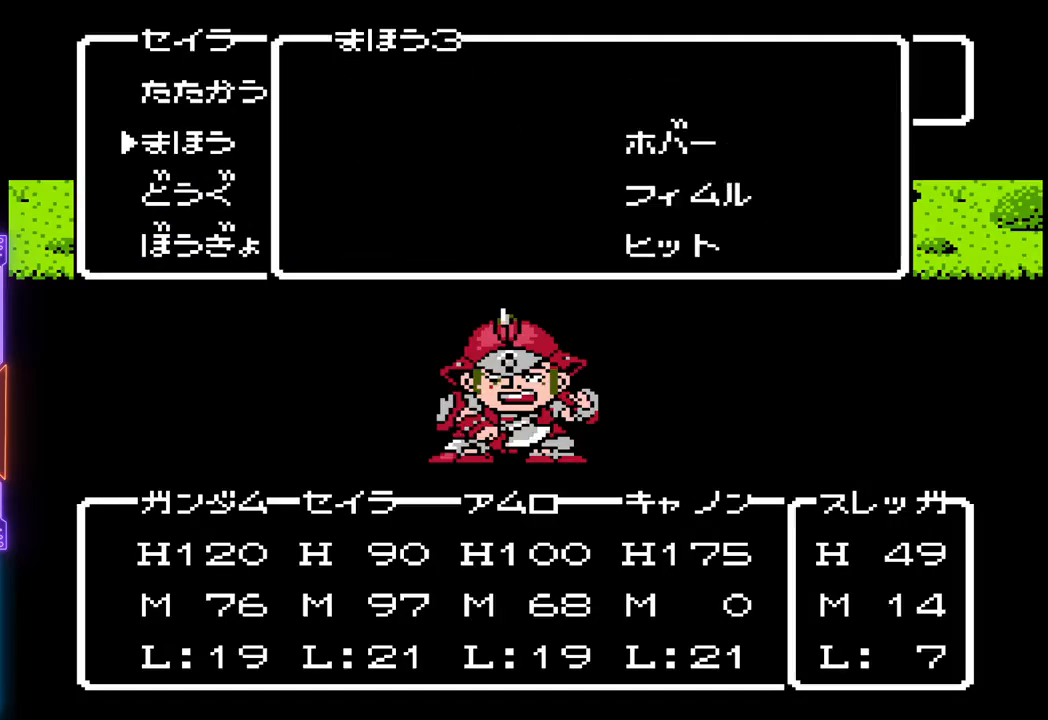
{"buttons": ["DPAD_RIGHT"], "events": [[17, "CIRCLE", "up"], [200, "DPAD_DOWN", "down"], [333, "DPAD_DOWN", "up"], [500, "DPAD_RIGHT", "down"]]}
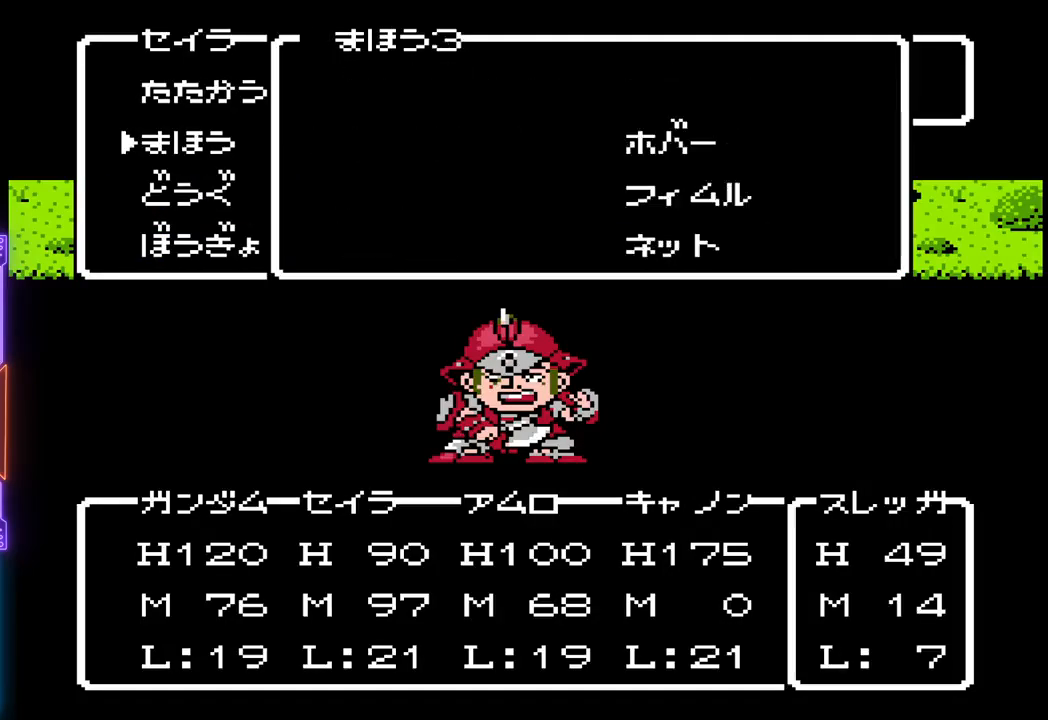
{"buttons": ["DPAD_DOWN"], "events": [[133, "DPAD_RIGHT", "up"], [250, "DPAD_DOWN", "down"], [367, "DPAD_DOWN", "up"], [417, "DPAD_DOWN", "down"]]}
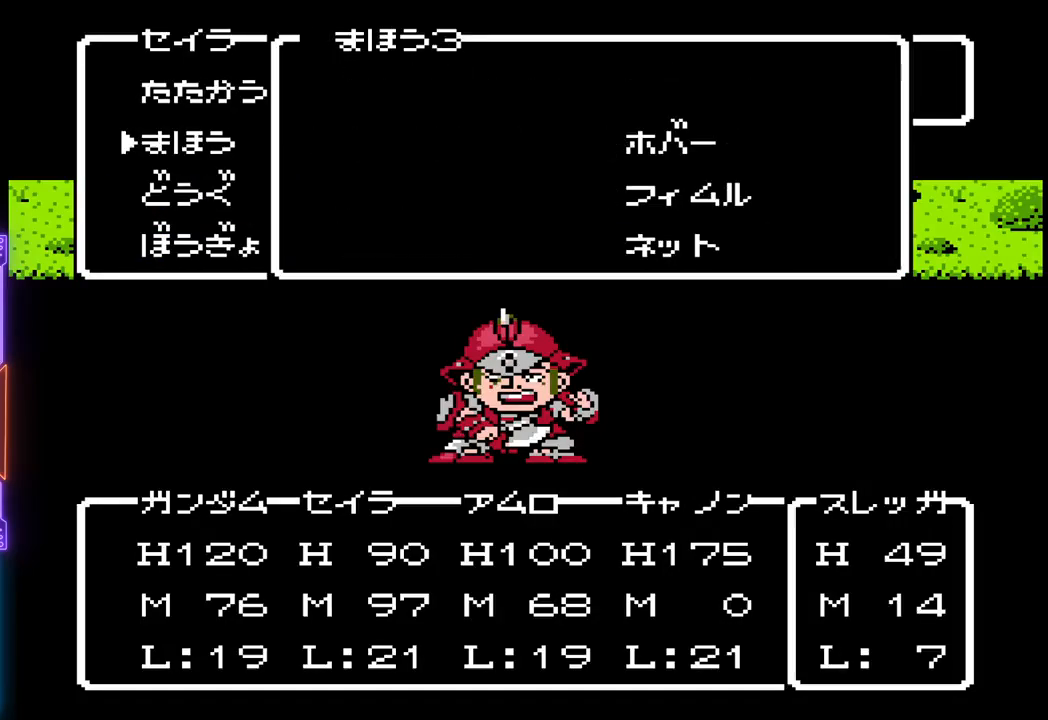
{"buttons": [], "events": [[17, "DPAD_DOWN", "up"], [317, "CIRCLE", "down"], [500, "CIRCLE", "up"]]}
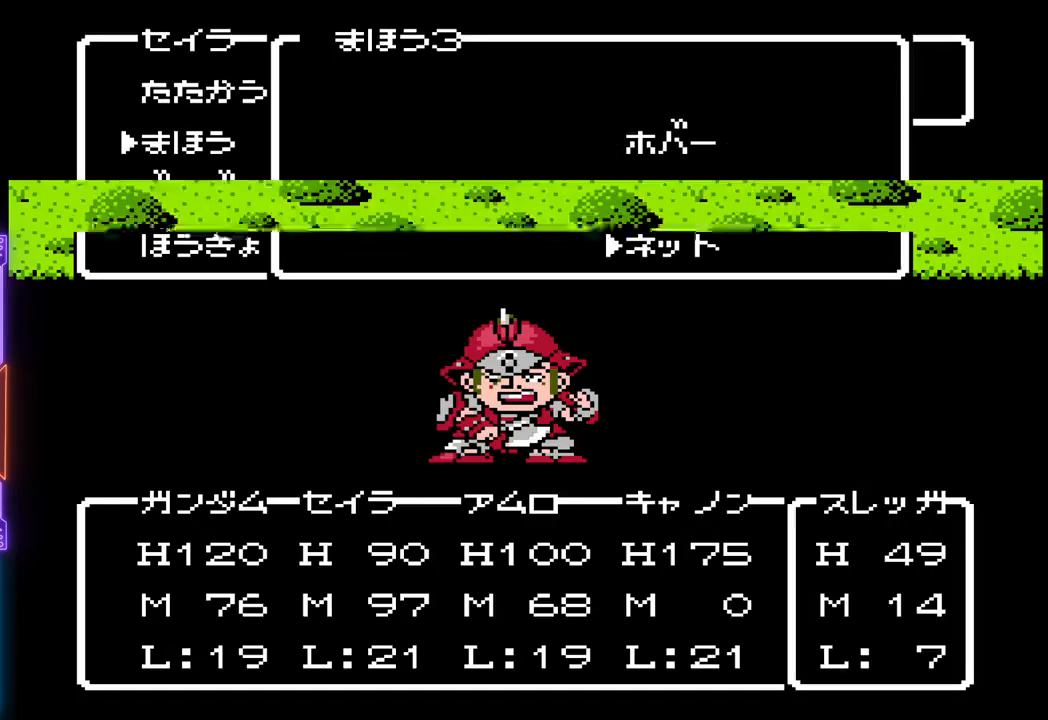
{"buttons": [], "events": []}
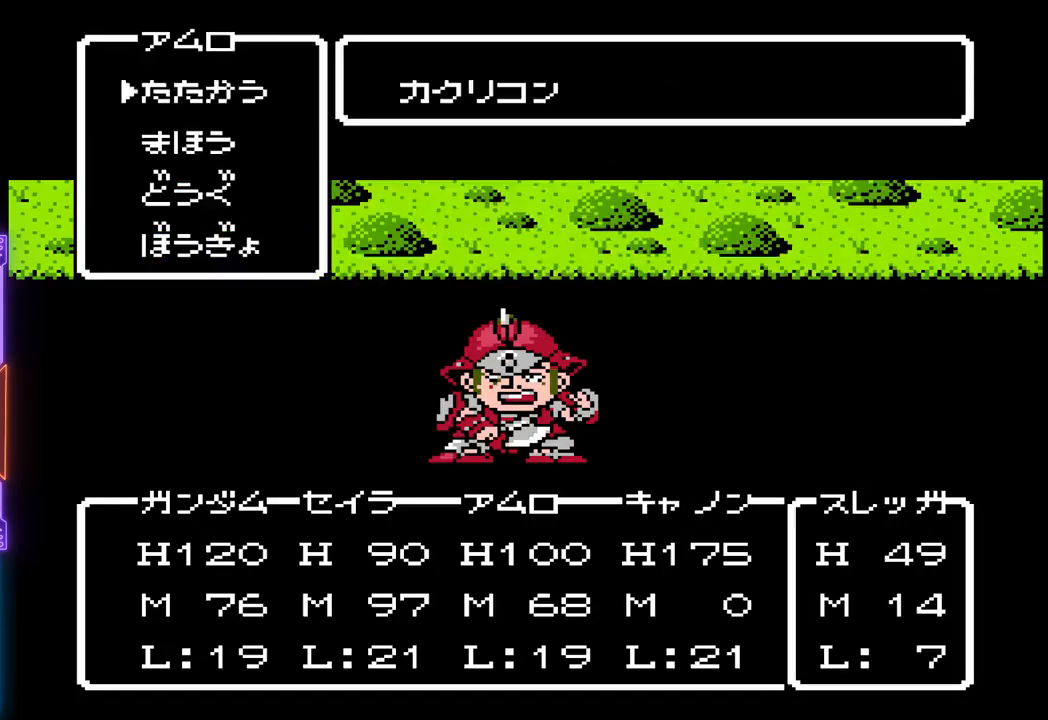
{"buttons": ["CIRCLE"], "events": [[217, "DPAD_DOWN", "down"], [350, "DPAD_DOWN", "up"], [450, "CIRCLE", "down"]]}
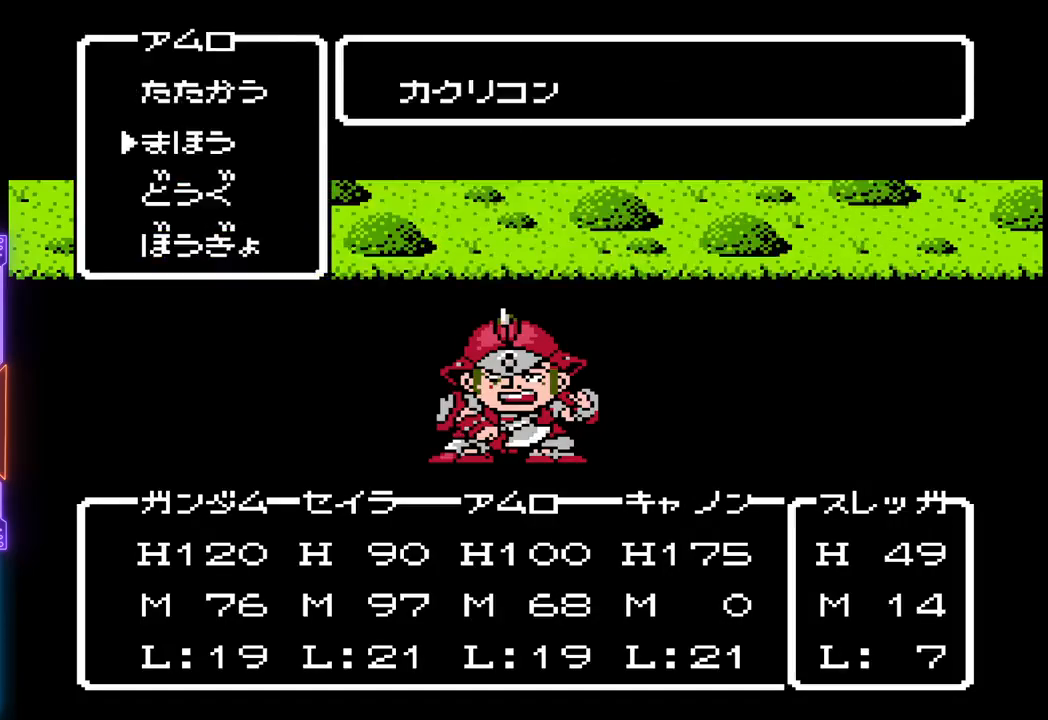
{"buttons": [], "events": [[117, "CIRCLE", "up"]]}
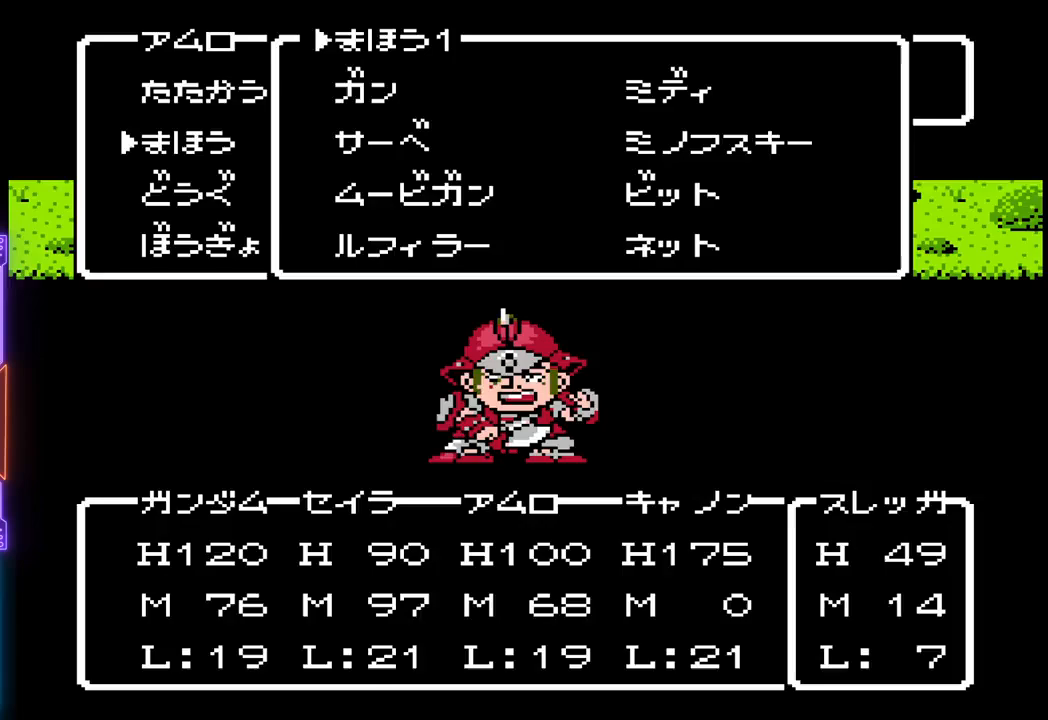
{"buttons": [], "events": [[183, "DPAD_DOWN", "down"], [317, "DPAD_DOWN", "up"], [383, "DPAD_DOWN", "down"], [500, "DPAD_DOWN", "up"]]}
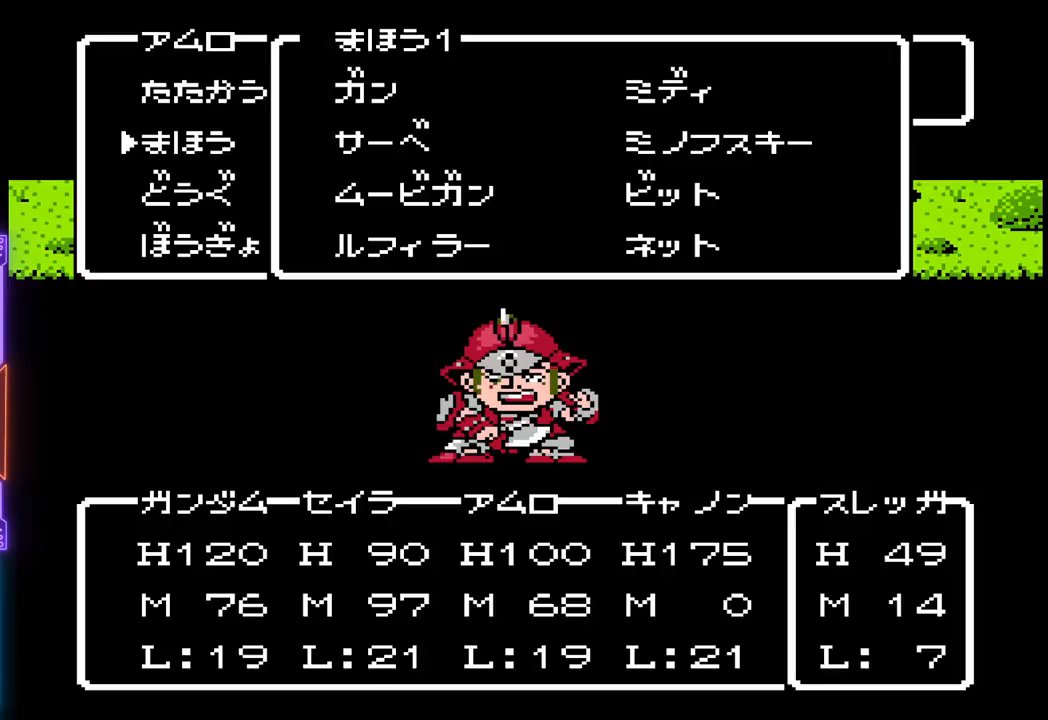
{"buttons": [], "events": [[133, "DPAD_RIGHT", "down"], [267, "DPAD_RIGHT", "up"], [400, "DPAD_DOWN", "down"], [500, "DPAD_DOWN", "up"]]}
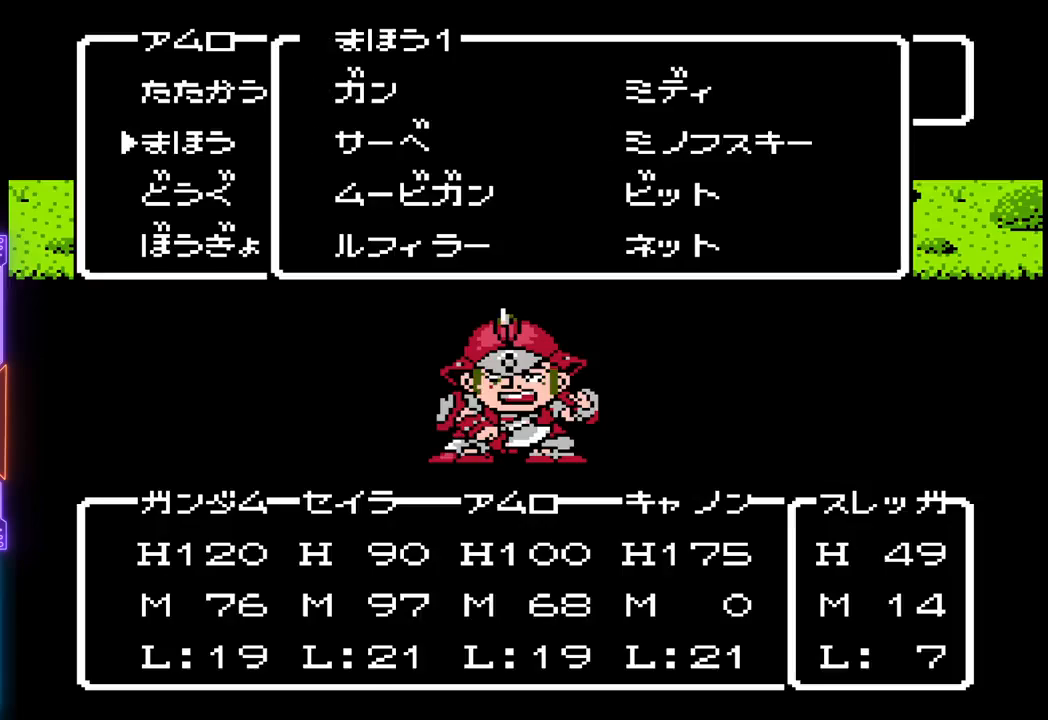
{"buttons": ["CIRCLE"], "events": [[50, "DPAD_DOWN", "down"], [167, "DPAD_DOWN", "up"], [400, "CIRCLE", "down"]]}
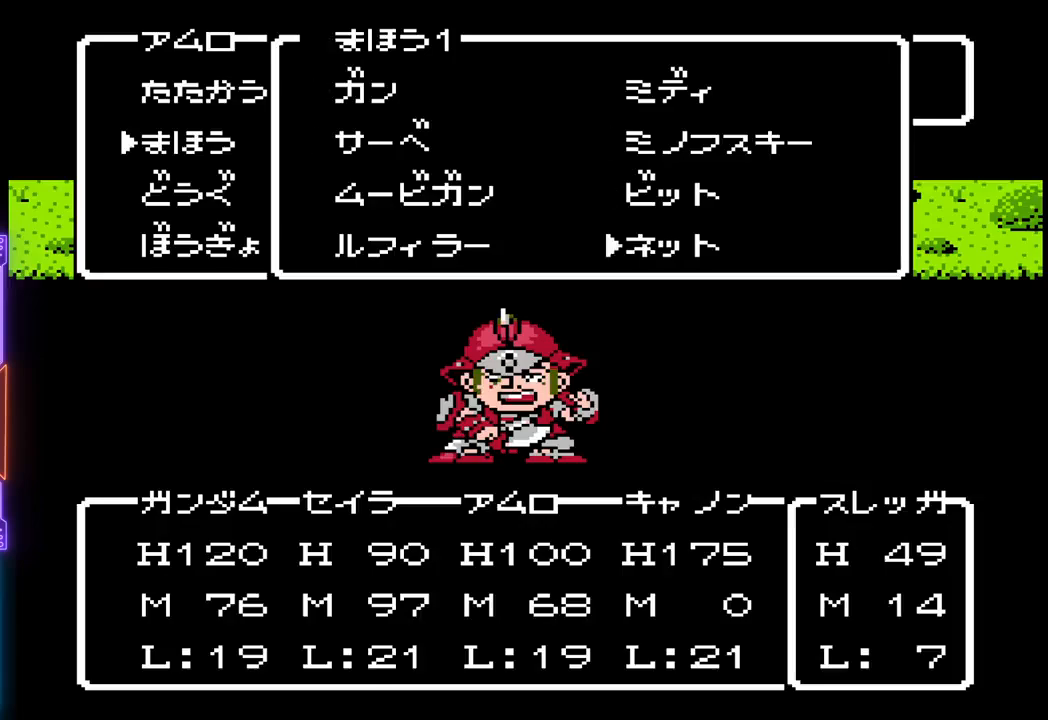
{"buttons": ["TRIANGLE"], "events": [[83, "CIRCLE", "up"], [400, "TRIANGLE", "down"]]}
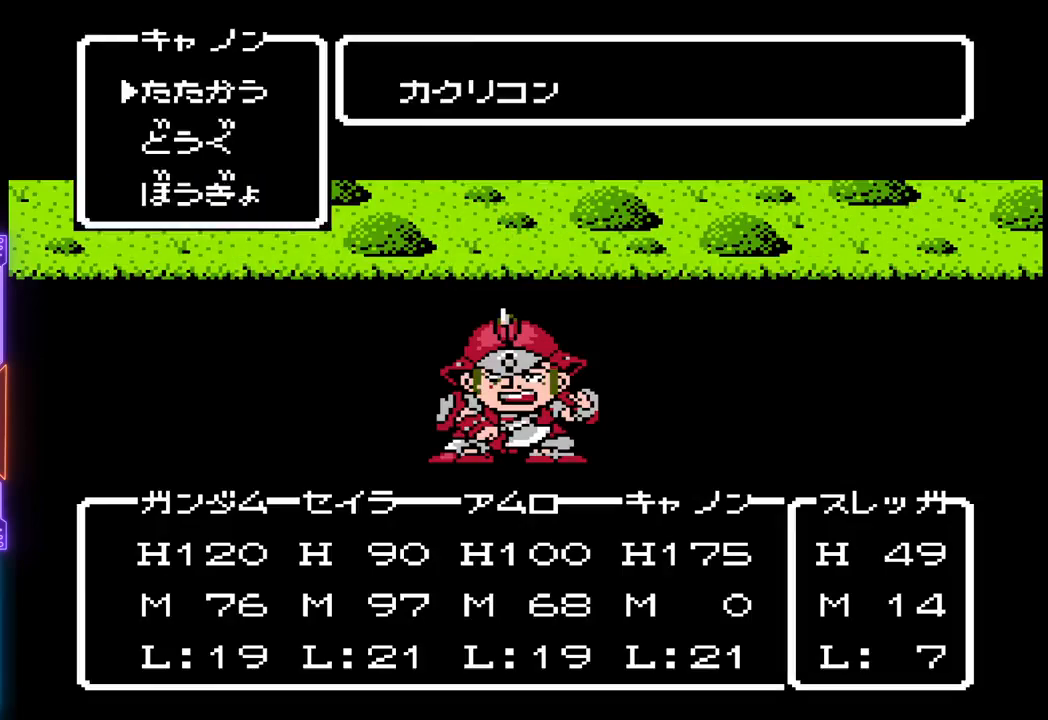
{"buttons": ["TRIANGLE"], "events": []}
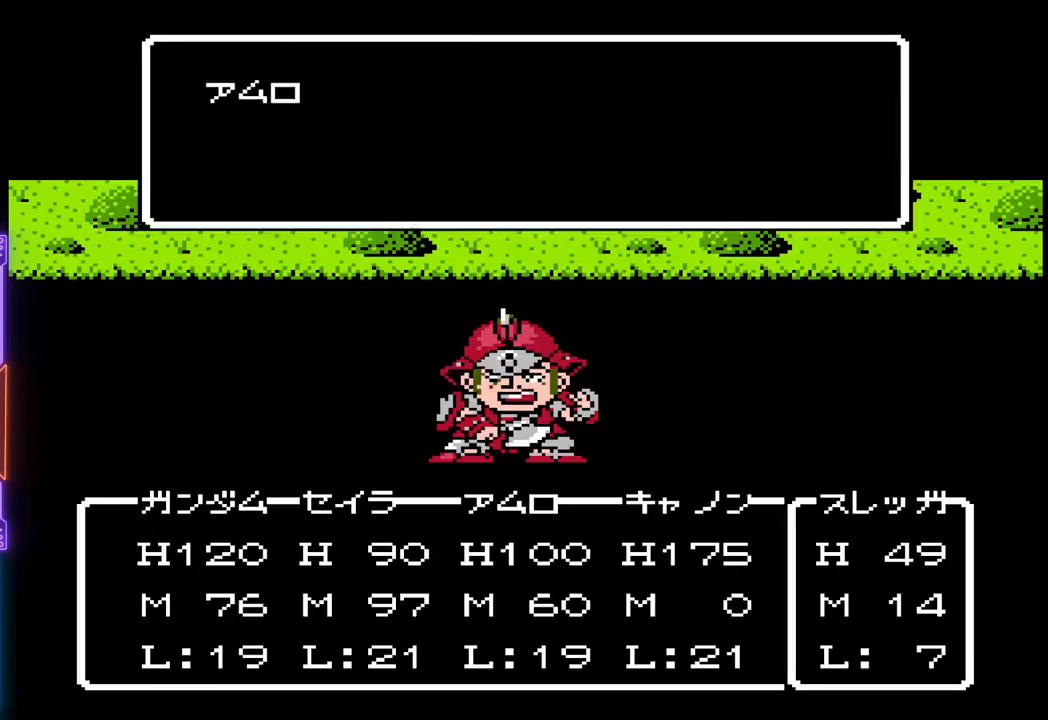
{"buttons": ["TRIANGLE"], "events": []}
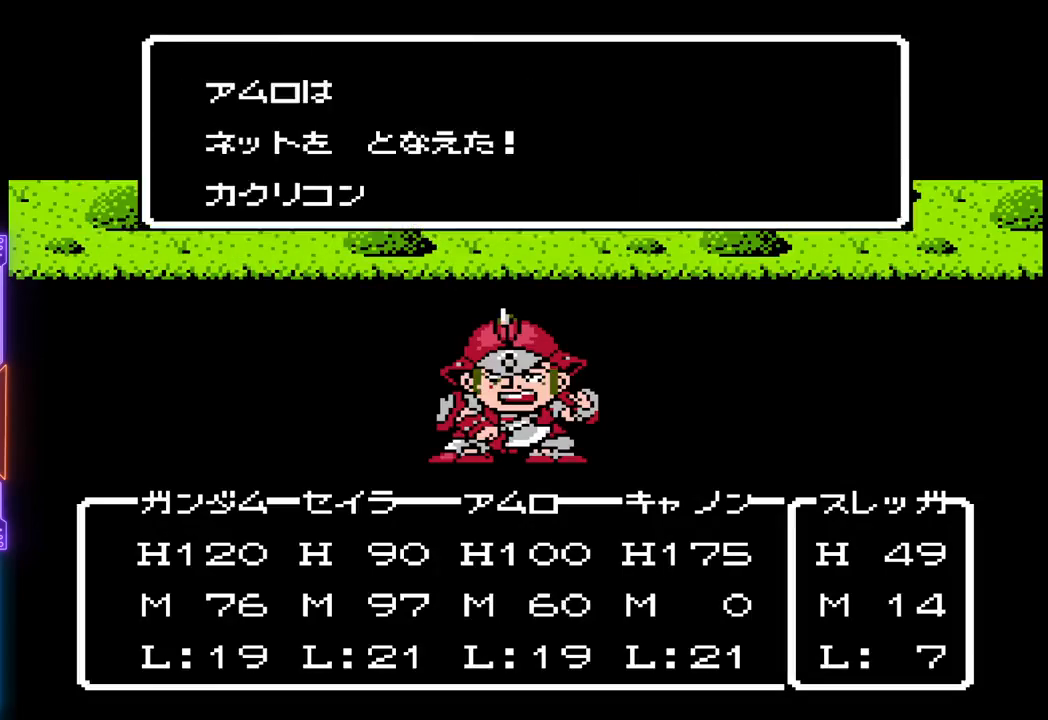
{"buttons": ["TRIANGLE"], "events": []}